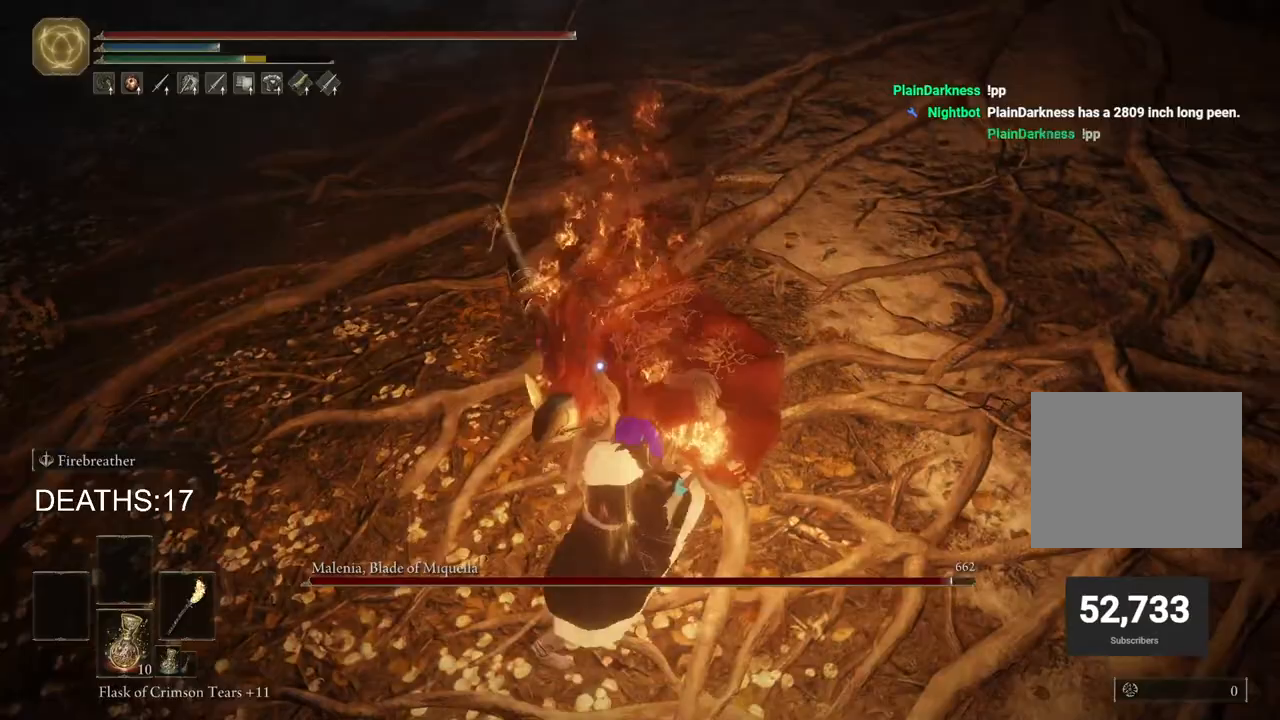
Gameplay with a controller (PlayStation layout); each line is a JSON object with the inputs held at the frame after it. "events" lists button and stick changes between this image and that frame as [ms after this image, input, new state], when the widget could be followed in between.
{"buttons": ["CIRCLE"], "left_stick": "down-left", "right_stick": "center", "events": [[350, "CIRCLE", "down"]]}
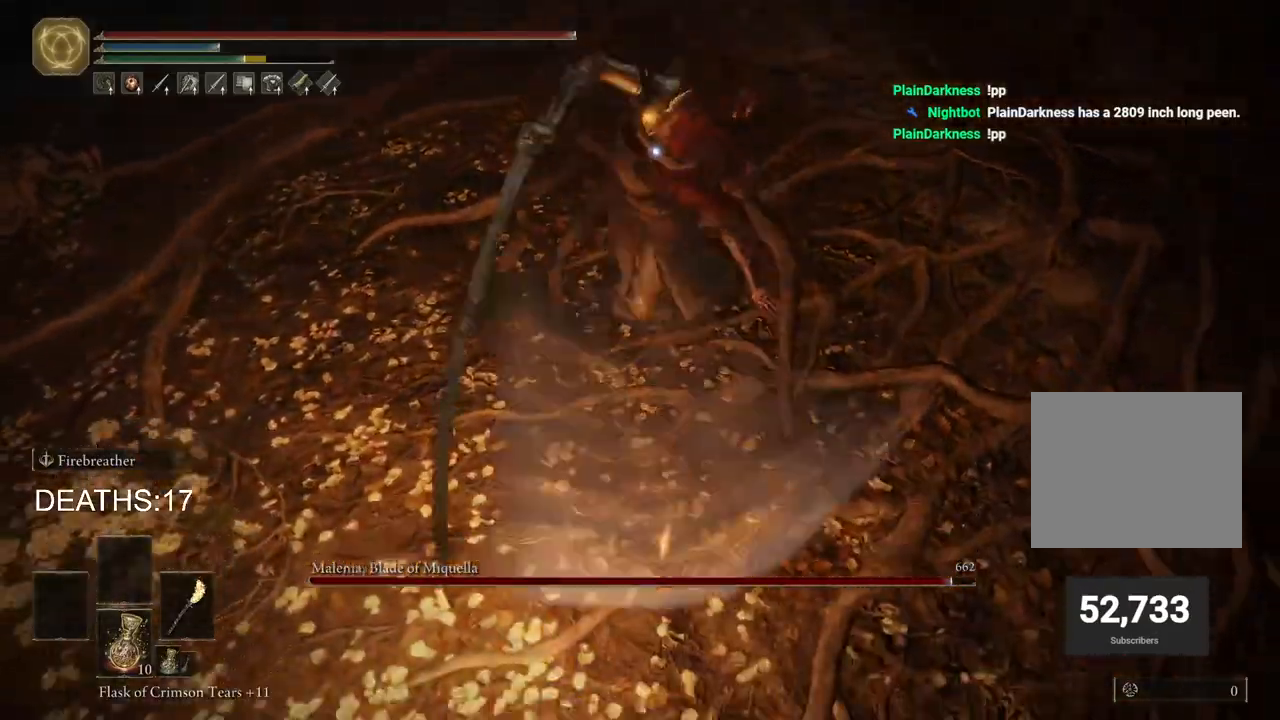
{"buttons": ["CIRCLE"], "left_stick": "down-left", "right_stick": "center", "events": []}
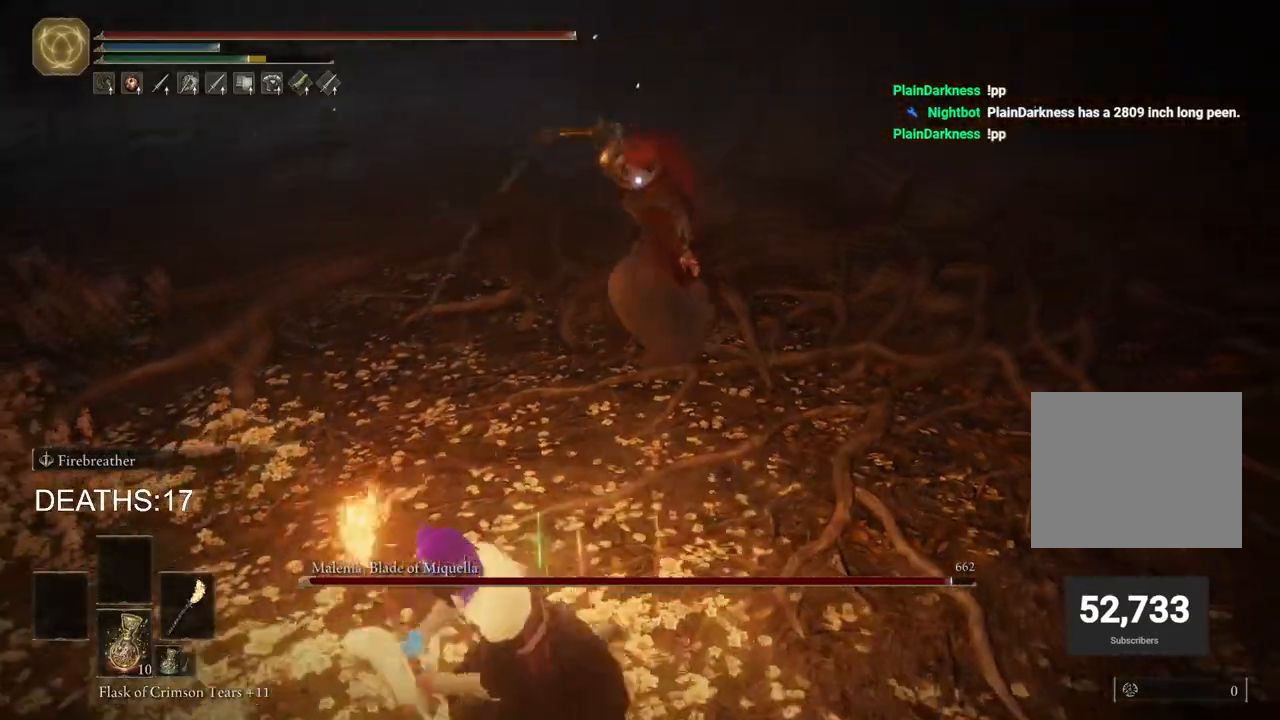
{"buttons": [], "left_stick": "down-left", "right_stick": "center", "events": [[50, "CIRCLE", "up"]]}
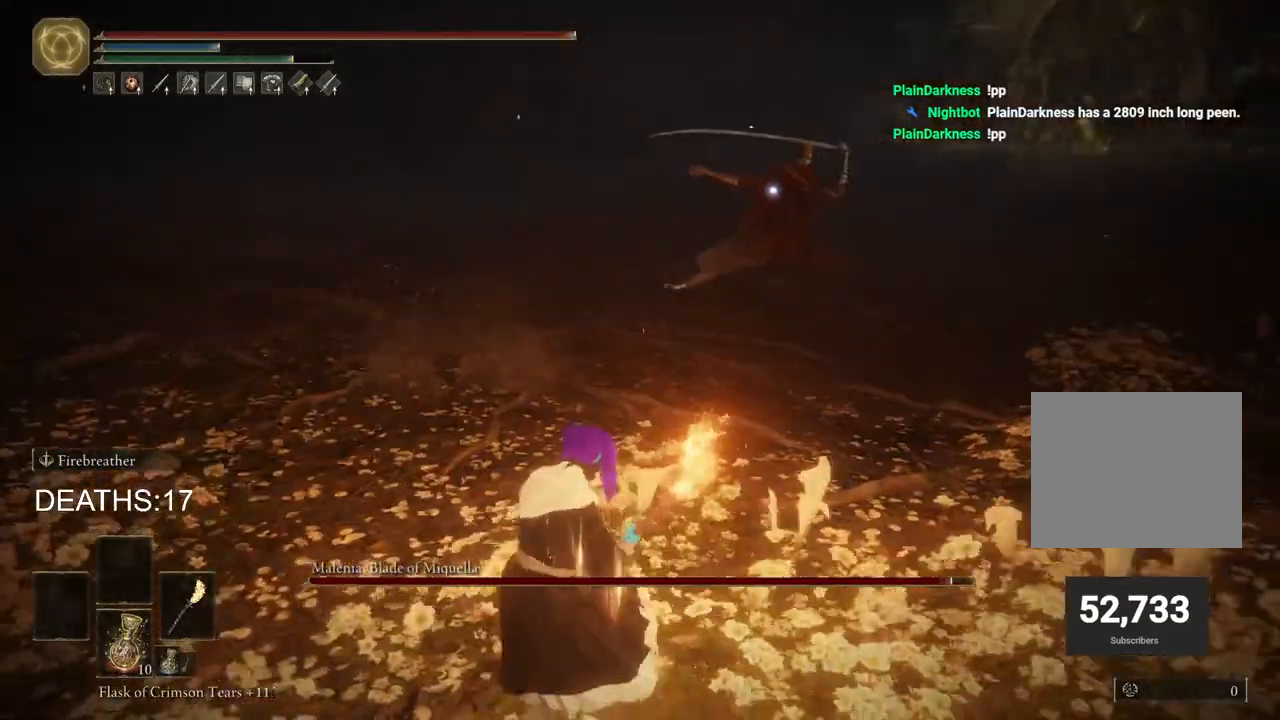
{"buttons": ["CIRCLE"], "left_stick": "up-right", "right_stick": "center", "events": [[167, "left_stick", "down-right"], [233, "CIRCLE", "down"], [233, "left_stick", "right"], [350, "left_stick", "up-right"]]}
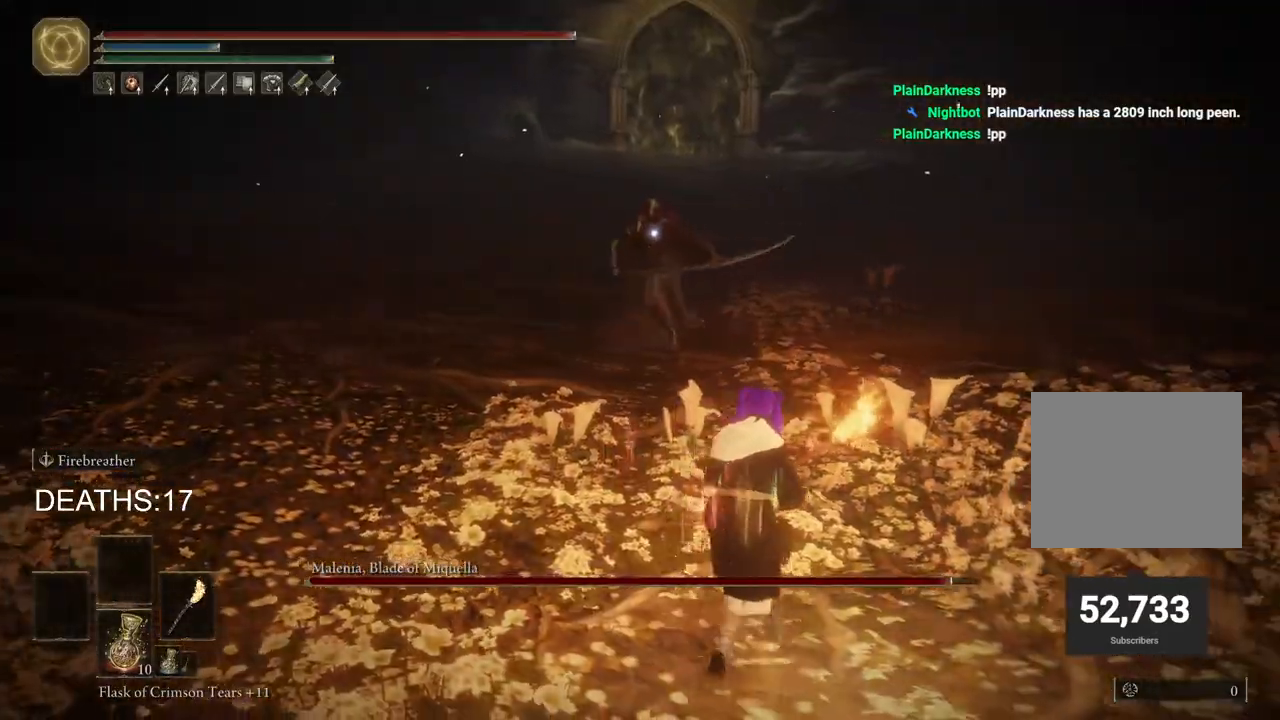
{"buttons": ["CIRCLE"], "left_stick": "up-right", "right_stick": "center", "events": []}
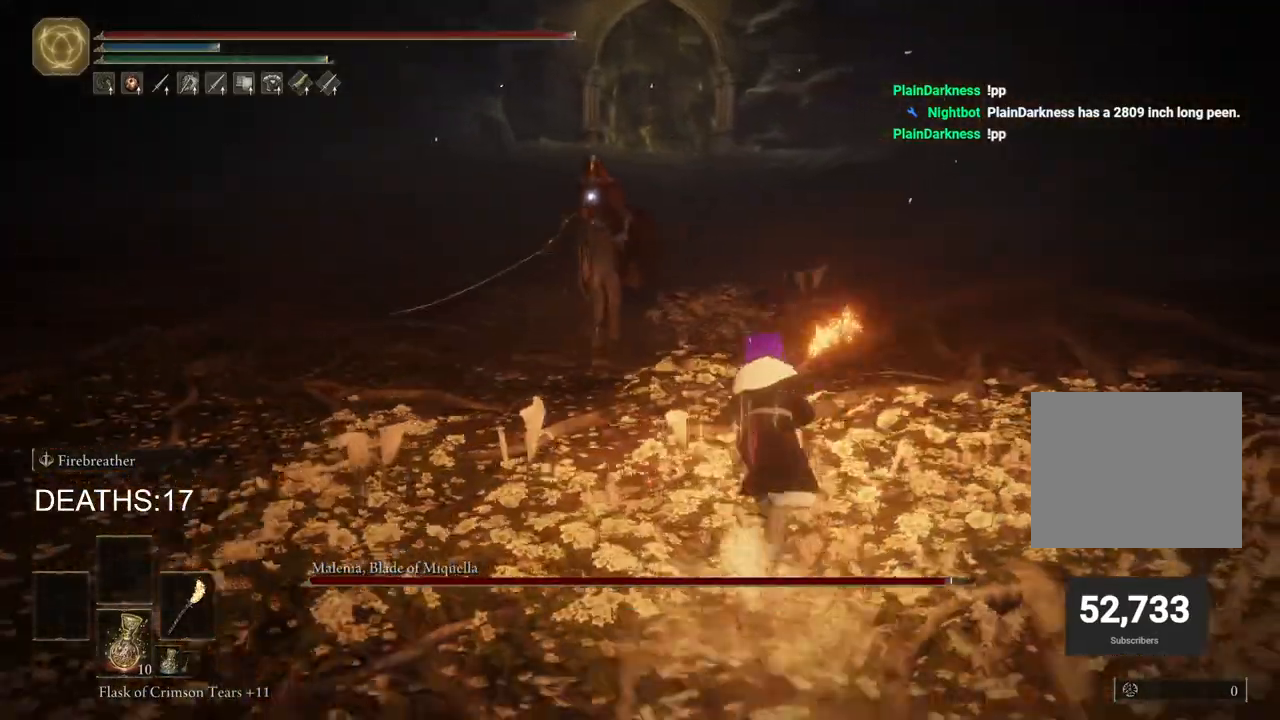
{"buttons": ["CIRCLE"], "left_stick": "up-right", "right_stick": "center", "events": []}
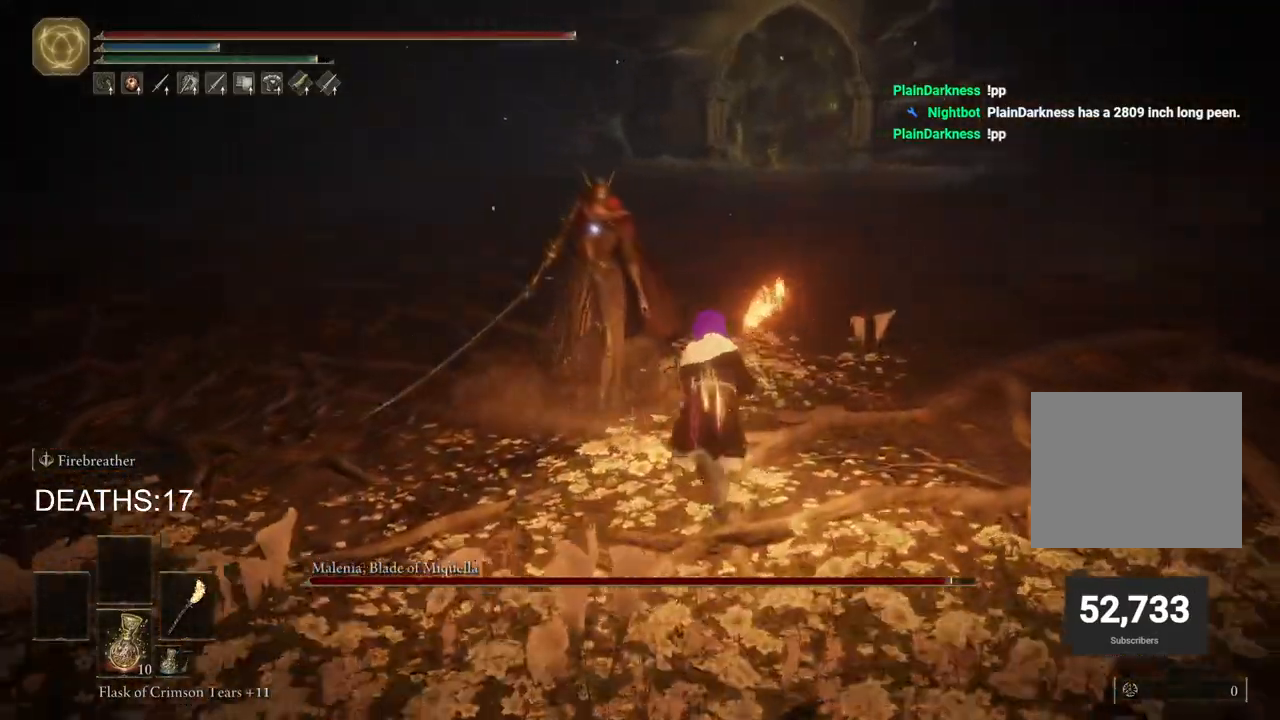
{"buttons": [], "left_stick": "down-right", "right_stick": "center", "events": [[267, "left_stick", "down-right"], [317, "CIRCLE", "up"]]}
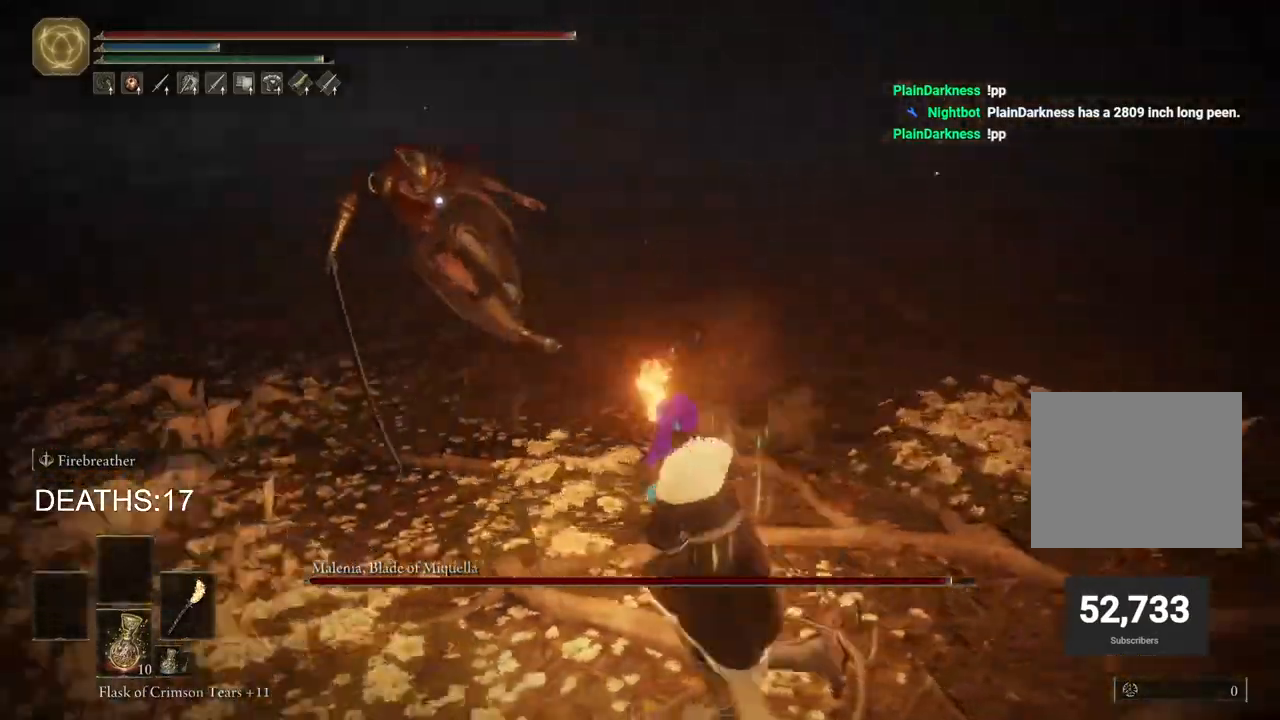
{"buttons": ["CIRCLE"], "left_stick": "down-left", "right_stick": "center", "events": [[17, "left_stick", "down"], [183, "left_stick", "down-left"], [200, "CIRCLE", "down"]]}
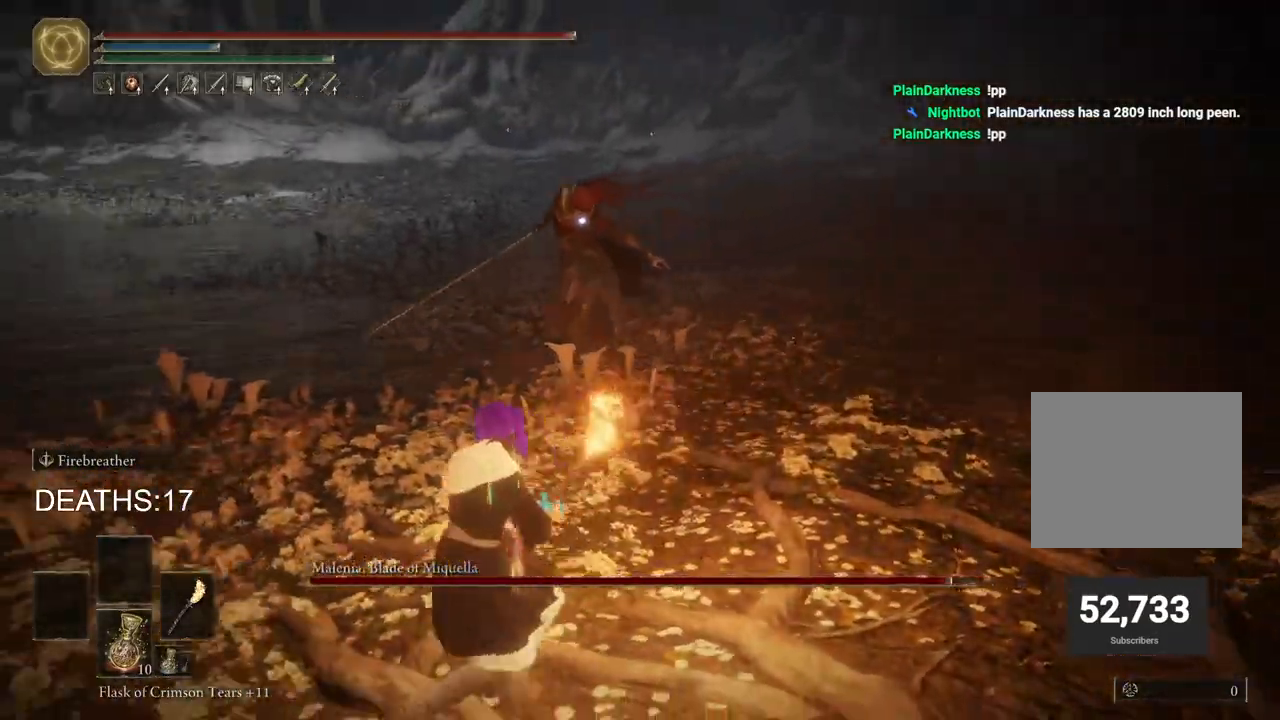
{"buttons": ["CIRCLE"], "left_stick": "down-left", "right_stick": "center", "events": []}
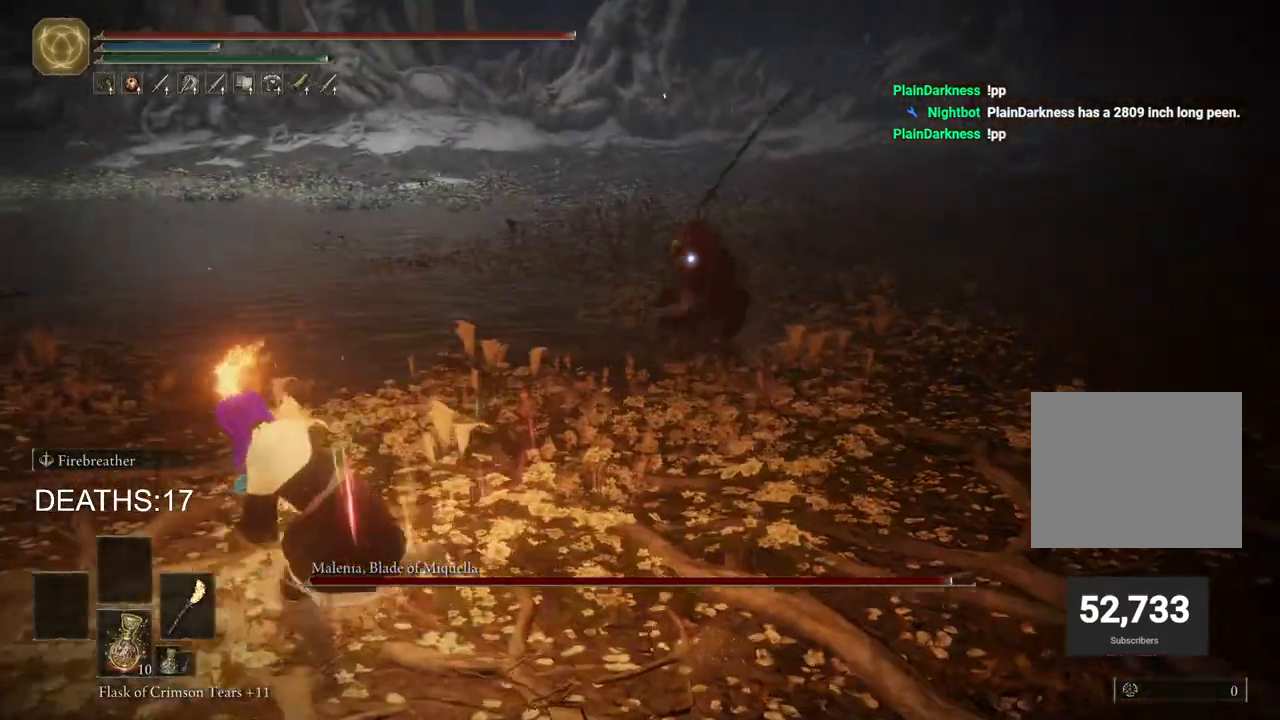
{"buttons": ["CIRCLE"], "left_stick": "up-left", "right_stick": "center", "events": [[200, "left_stick", "left"], [500, "left_stick", "up-left"]]}
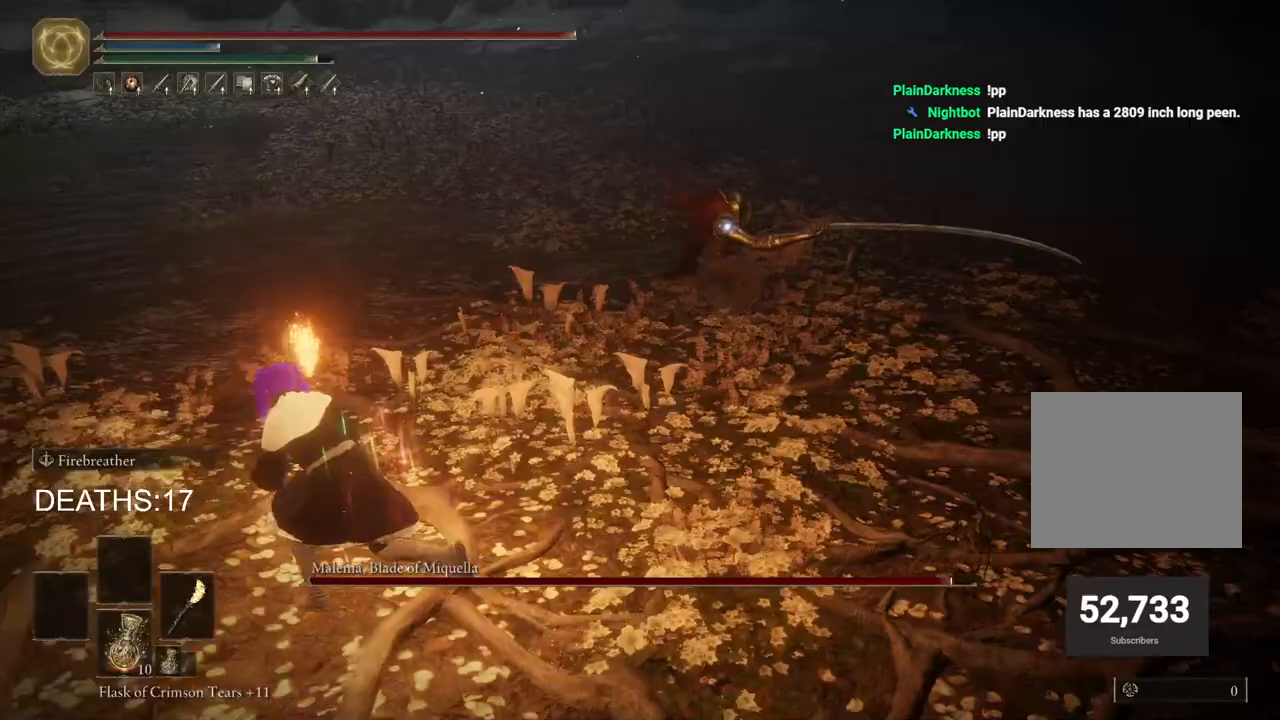
{"buttons": [], "left_stick": "up", "right_stick": "center", "events": [[150, "left_stick", "up"], [350, "R1", "down"], [500, "CIRCLE", "up"], [500, "R1", "up"]]}
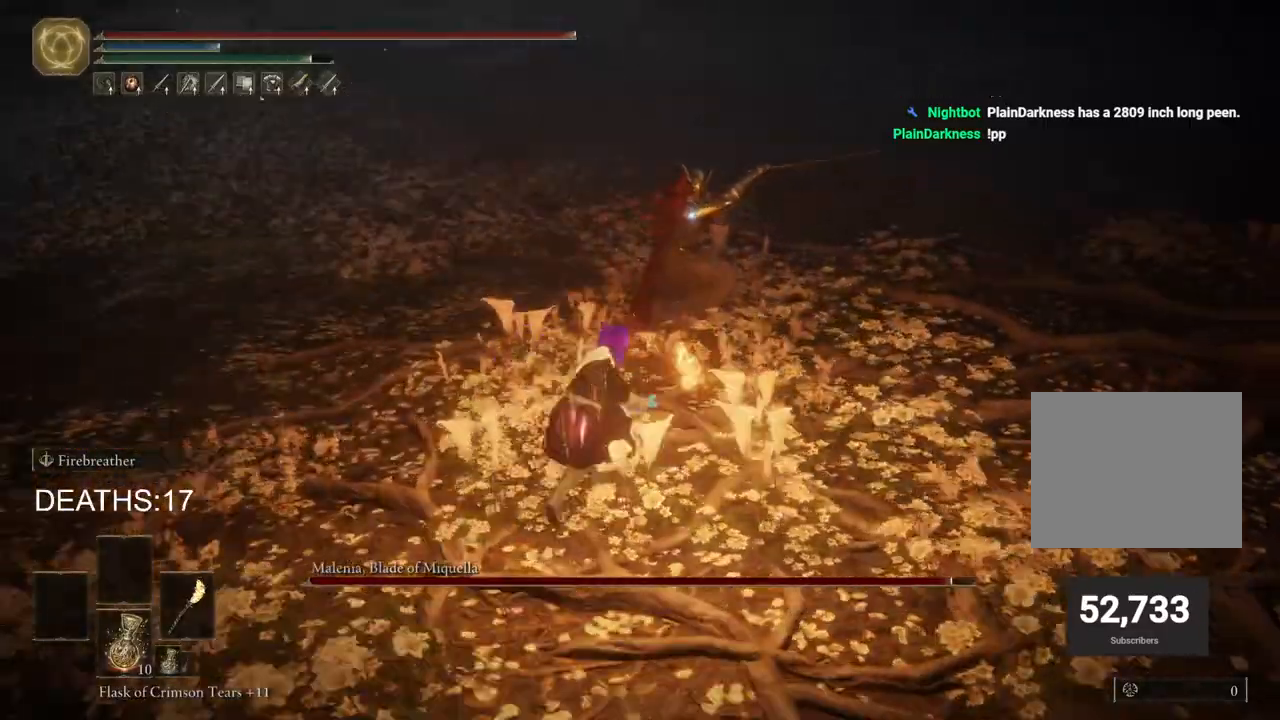
{"buttons": [], "left_stick": "up", "right_stick": "center", "events": []}
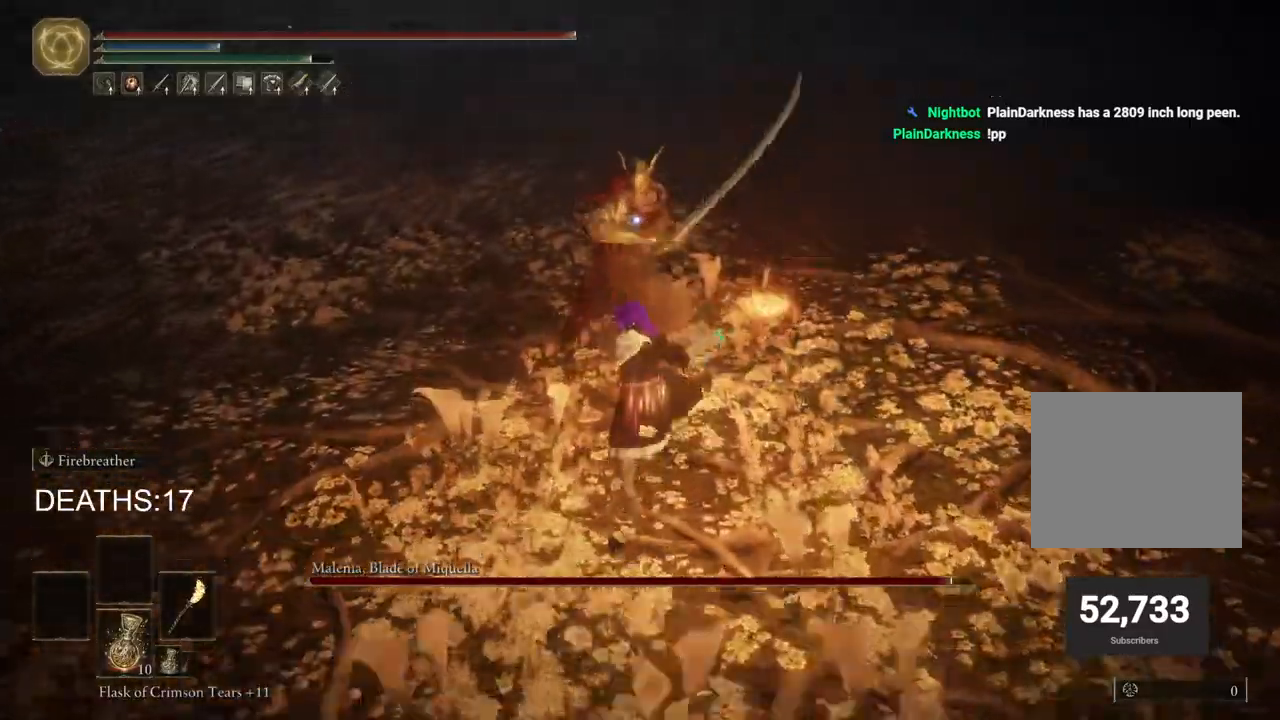
{"buttons": [], "left_stick": "left", "right_stick": "center", "events": [[350, "left_stick", "left"]]}
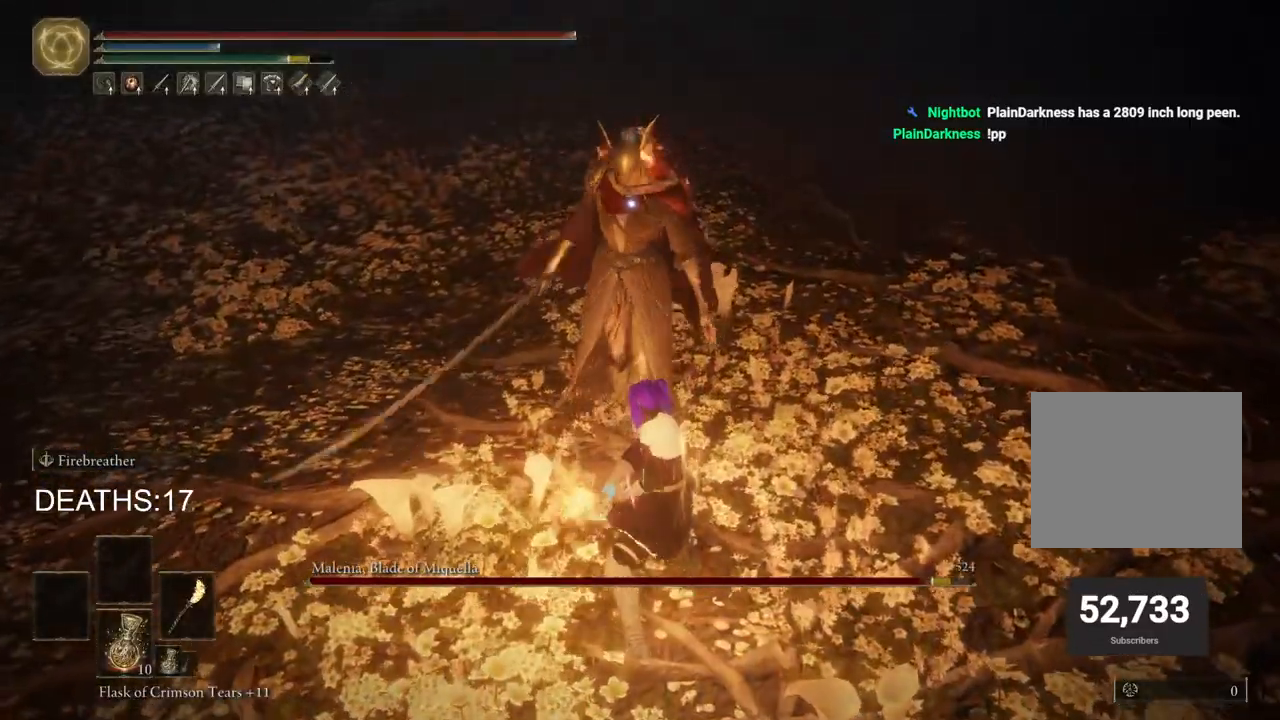
{"buttons": [], "left_stick": "down-left", "right_stick": "center", "events": [[83, "left_stick", "down-left"], [333, "CIRCLE", "down"], [467, "CIRCLE", "up"]]}
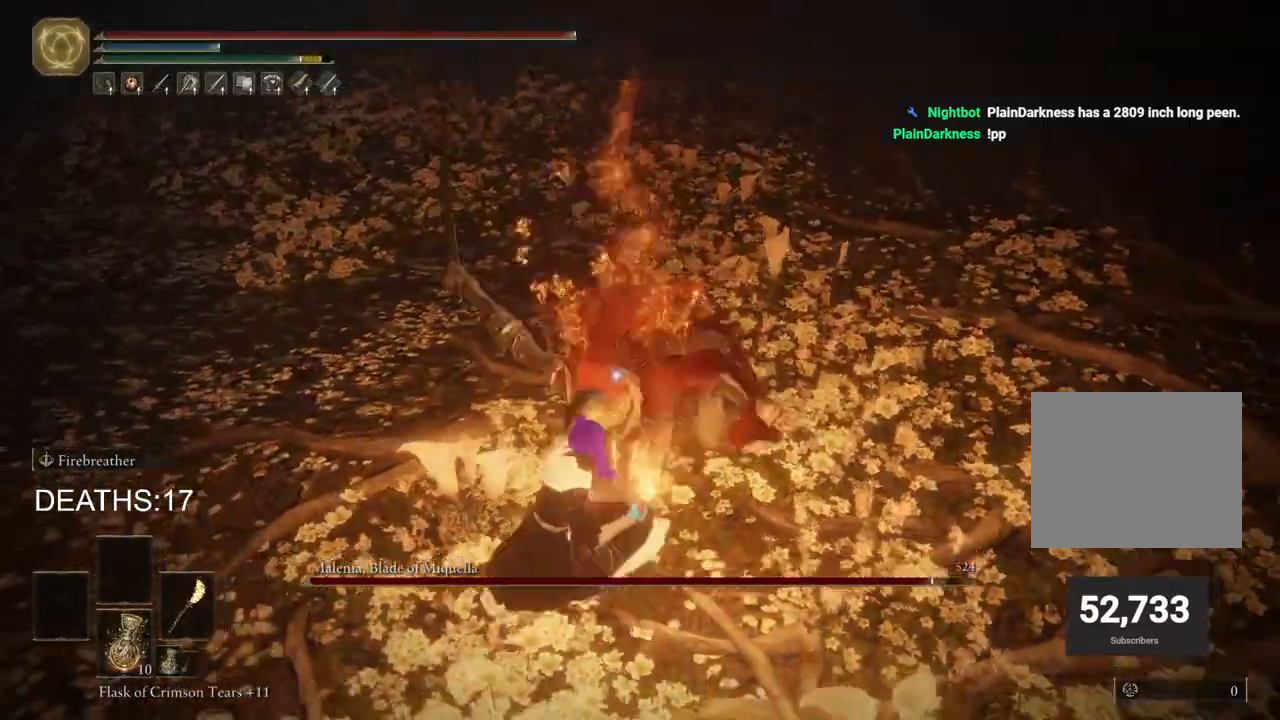
{"buttons": [], "left_stick": "down-left", "right_stick": "center", "events": [[233, "CIRCLE", "down"], [300, "CIRCLE", "up"], [433, "CIRCLE", "down"], [500, "CIRCLE", "up"]]}
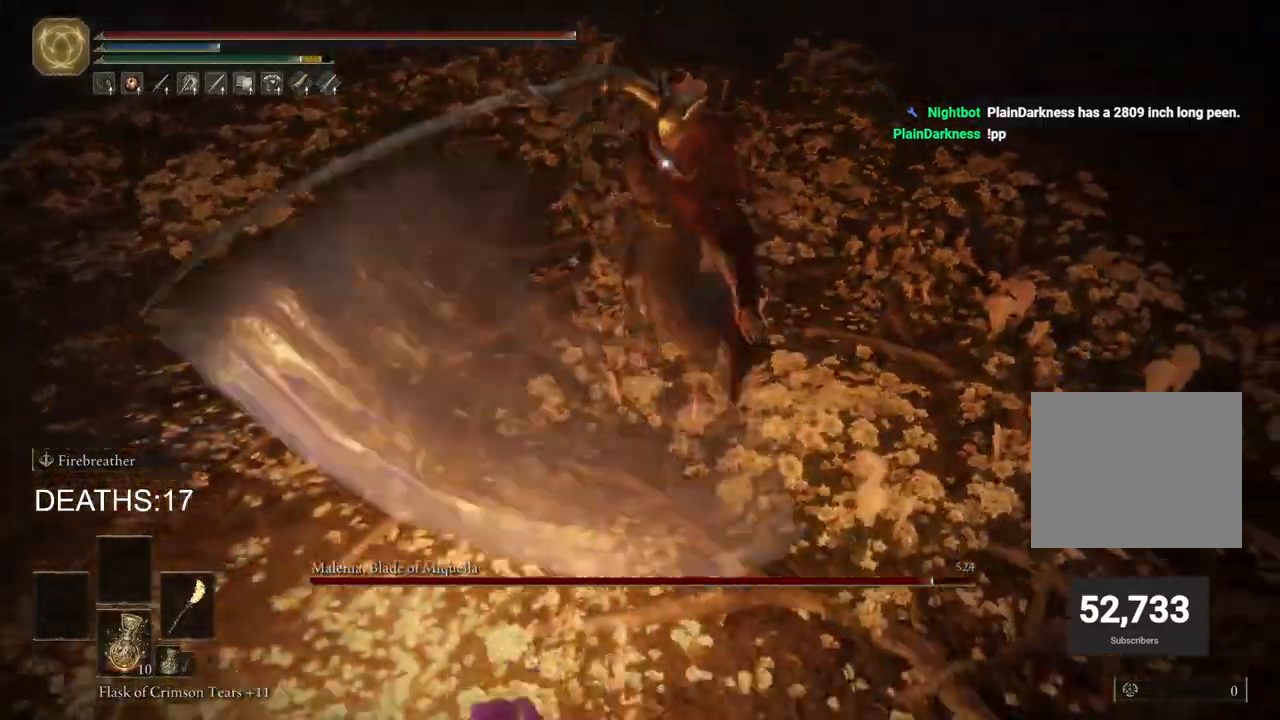
{"buttons": [], "left_stick": "down-left", "right_stick": "center", "events": [[50, "CIRCLE", "down"], [117, "CIRCLE", "up"]]}
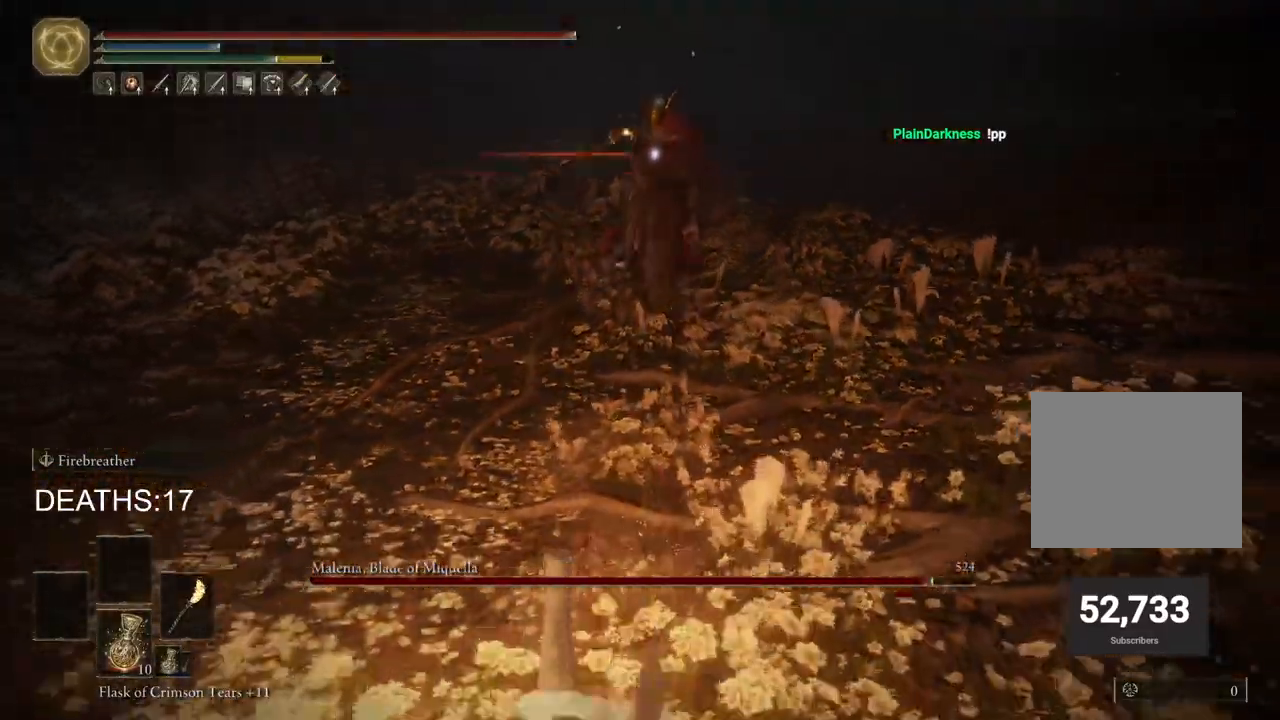
{"buttons": ["CIRCLE"], "left_stick": "up-left", "right_stick": "center", "events": [[200, "left_stick", "left"], [400, "left_stick", "up-left"], [467, "CIRCLE", "down"]]}
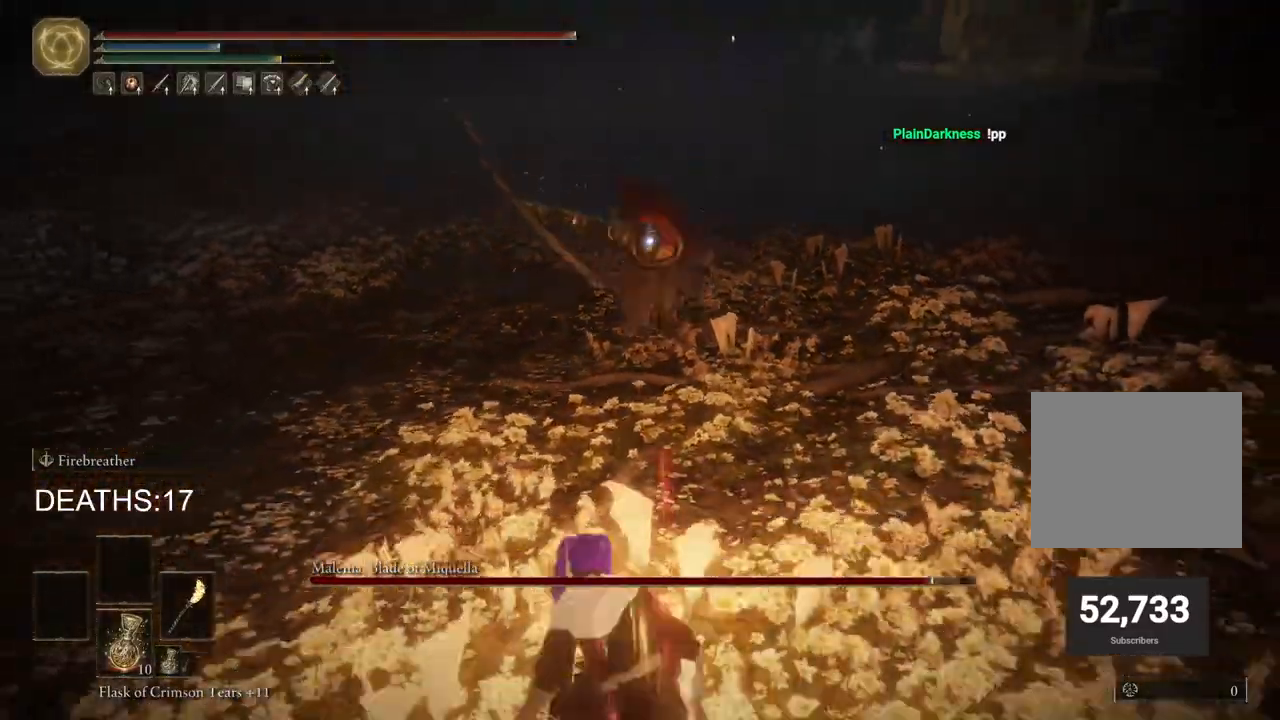
{"buttons": ["CIRCLE"], "left_stick": "up-left", "right_stick": "center", "events": [[67, "CIRCLE", "up"], [183, "CIRCLE", "down"]]}
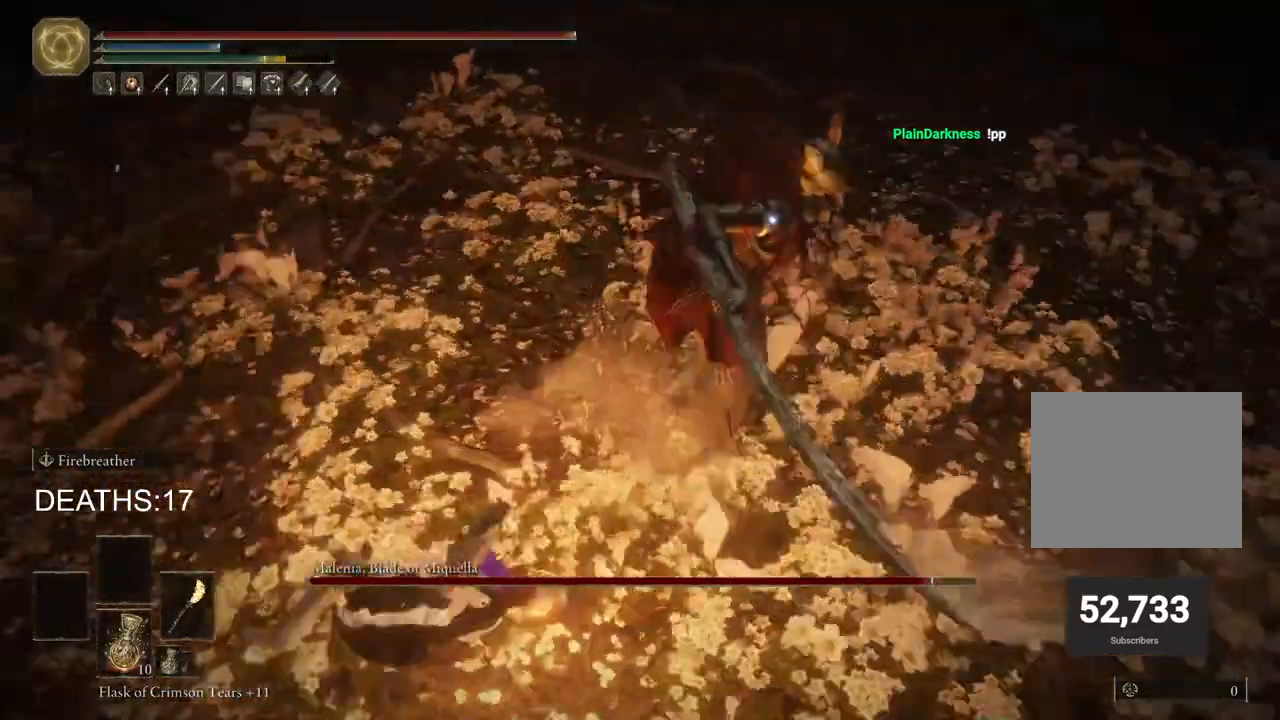
{"buttons": ["CIRCLE"], "left_stick": "down", "right_stick": "center", "events": [[33, "left_stick", "down-left"], [183, "left_stick", "down"]]}
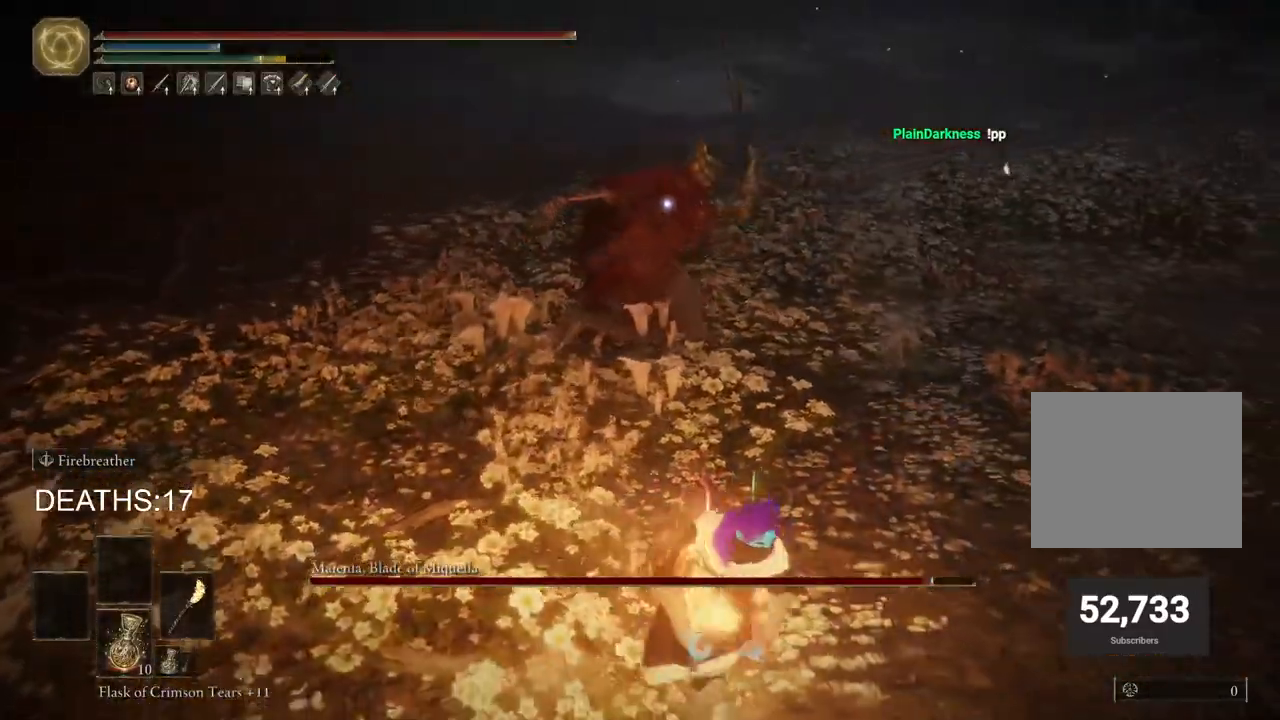
{"buttons": ["CIRCLE"], "left_stick": "down-right", "right_stick": "center", "events": [[267, "left_stick", "down-right"]]}
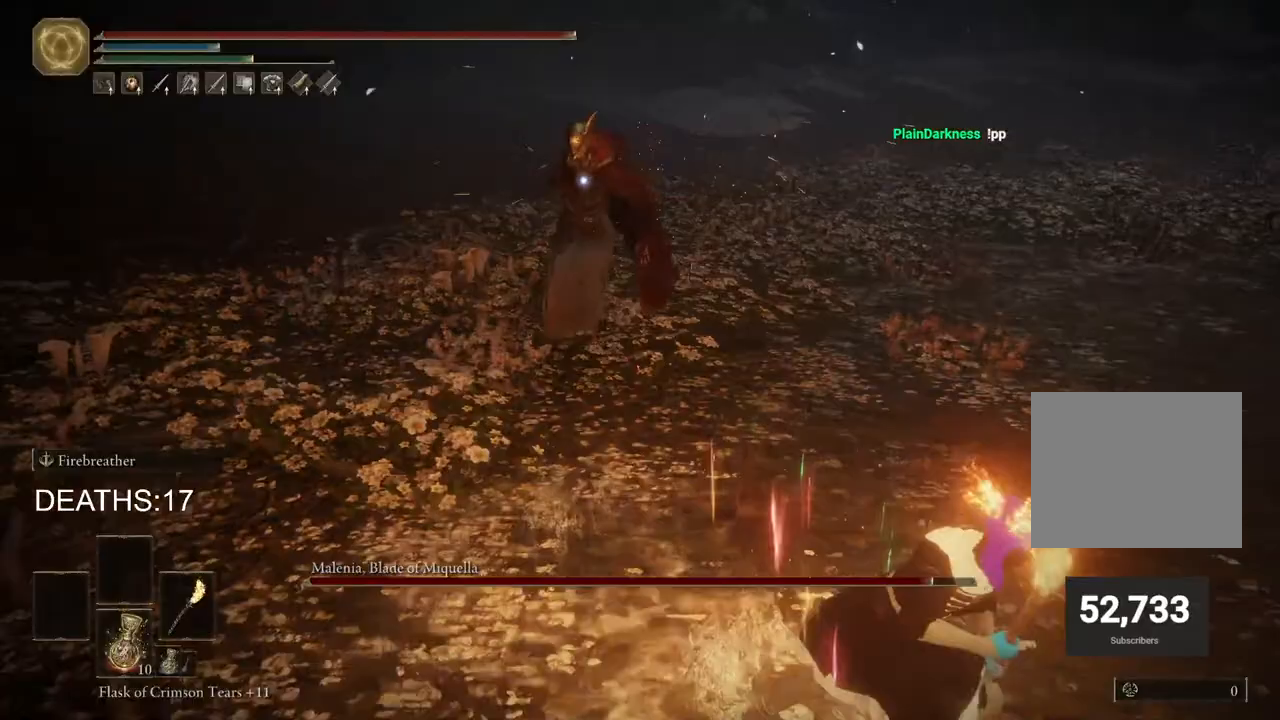
{"buttons": [], "left_stick": "right", "right_stick": "center", "events": [[67, "CIRCLE", "up"], [367, "left_stick", "right"]]}
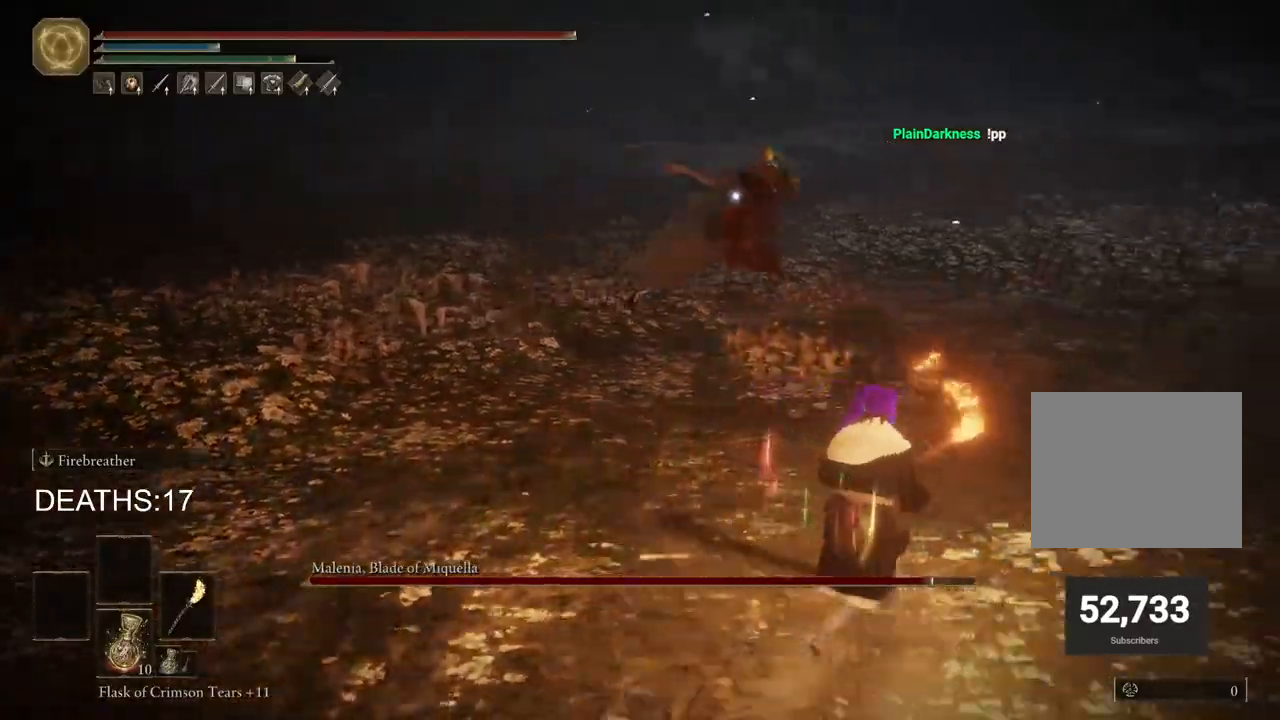
{"buttons": ["CIRCLE"], "left_stick": "up-right", "right_stick": "center", "events": [[283, "CIRCLE", "down"], [450, "left_stick", "up-right"]]}
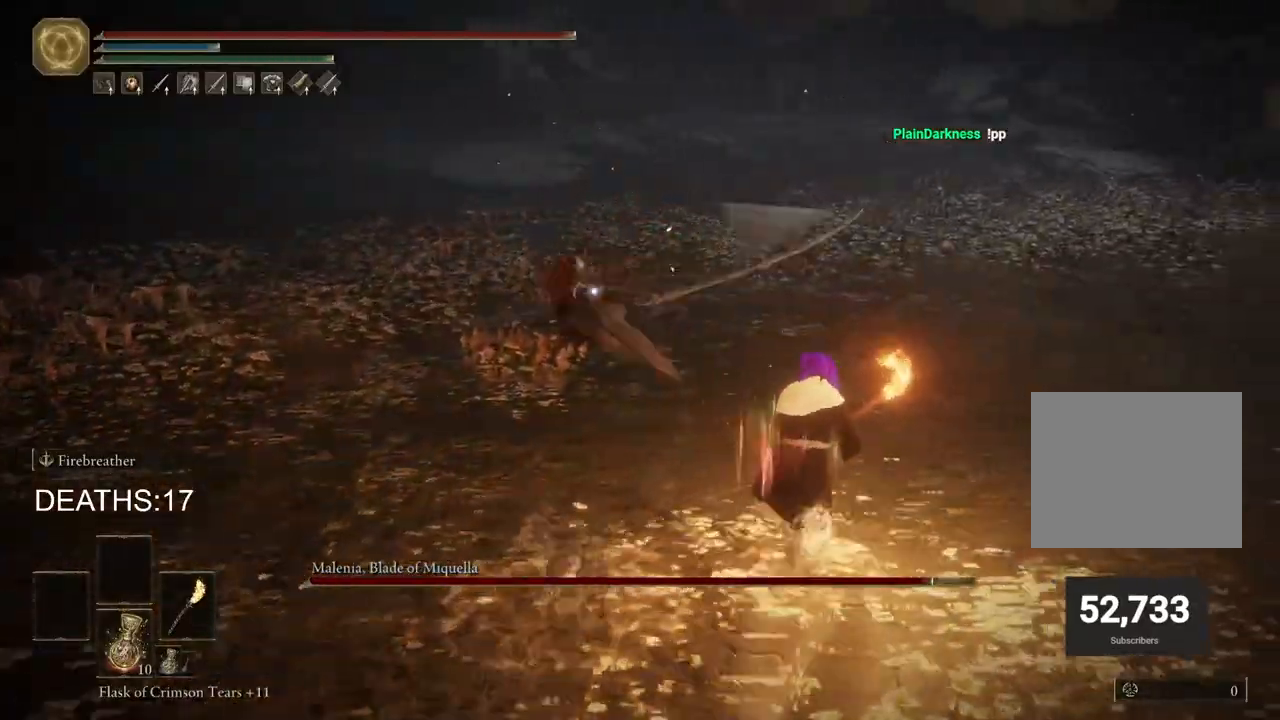
{"buttons": ["CIRCLE"], "left_stick": "right", "right_stick": "center", "events": [[283, "left_stick", "right"]]}
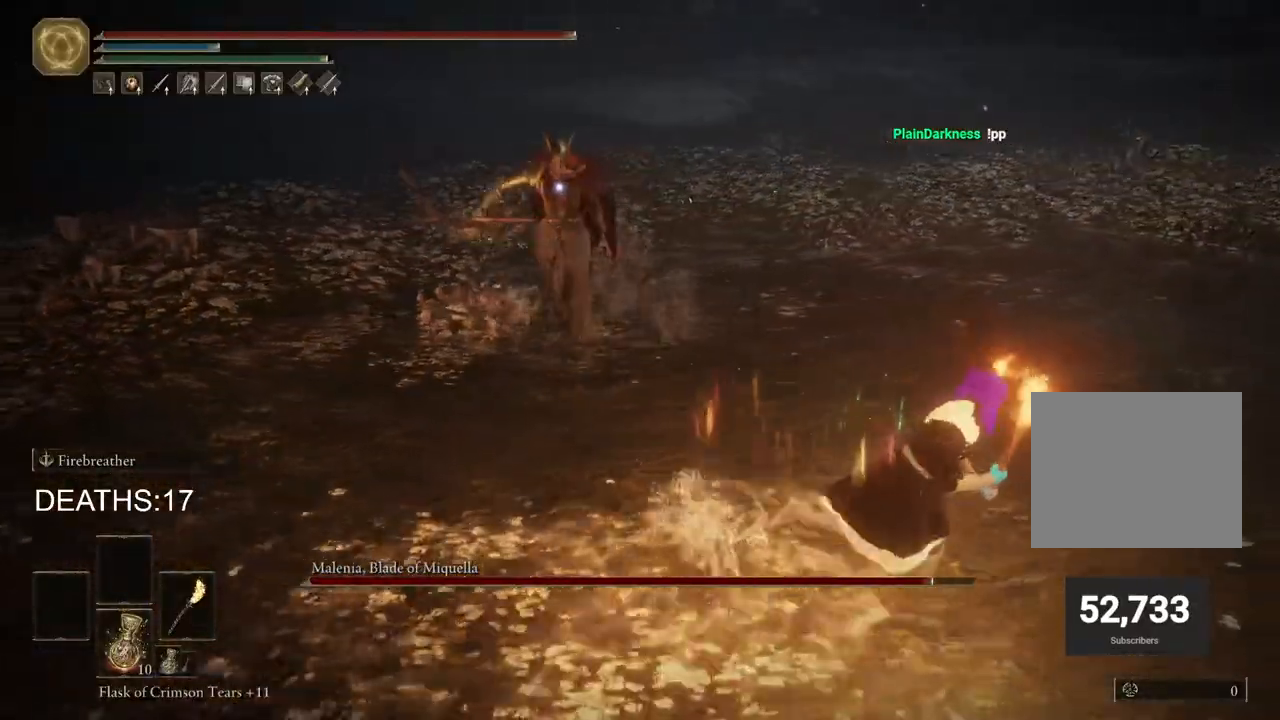
{"buttons": ["CIRCLE"], "left_stick": "up-left", "right_stick": "center", "events": [[167, "CIRCLE", "up"], [183, "left_stick", "up"], [267, "left_stick", "up-left"], [283, "CIRCLE", "down"], [367, "CIRCLE", "up"], [433, "CIRCLE", "down"]]}
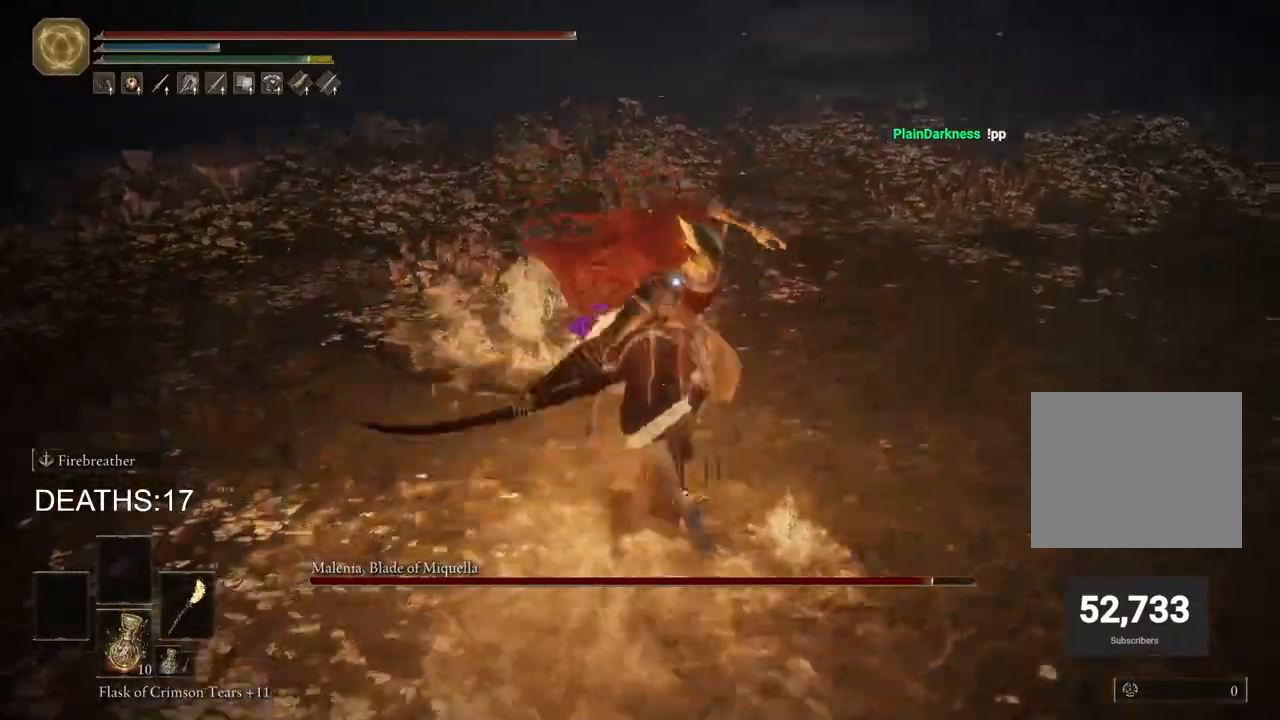
{"buttons": ["CIRCLE"], "left_stick": "down", "right_stick": "center", "events": [[300, "left_stick", "left"], [433, "left_stick", "down"]]}
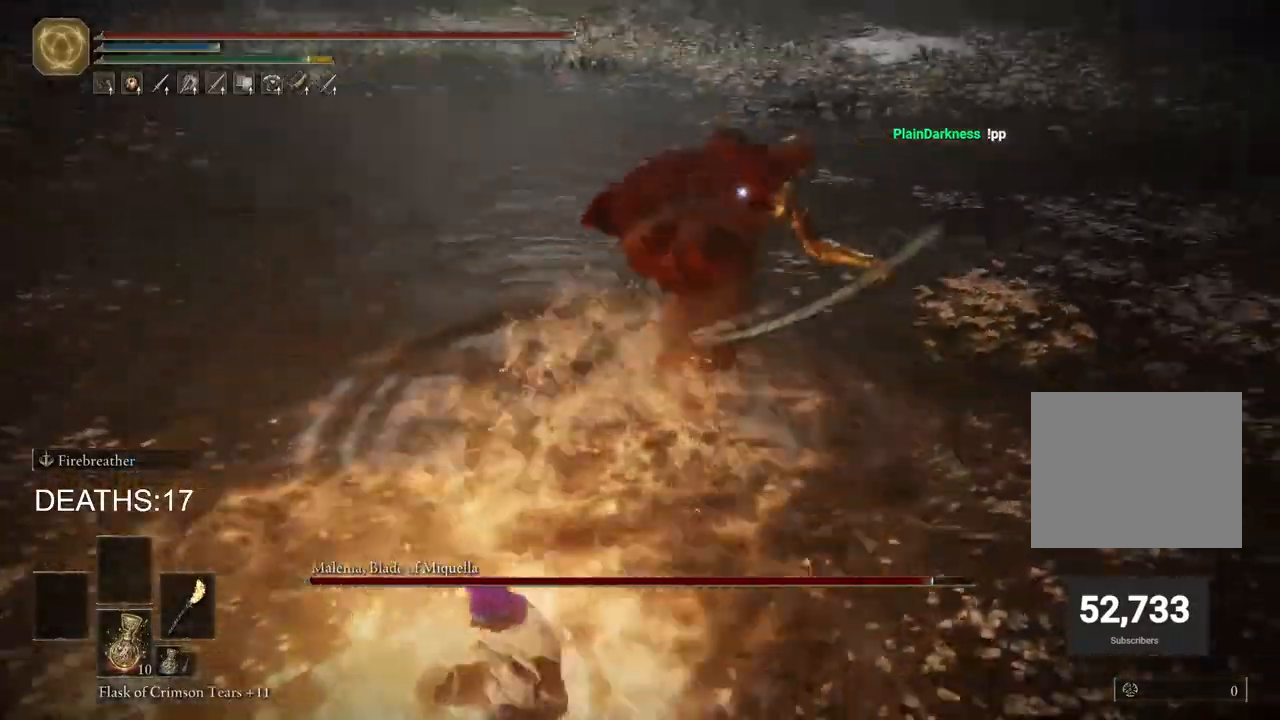
{"buttons": ["CIRCLE"], "left_stick": "down-right", "right_stick": "center", "events": [[200, "left_stick", "down-right"]]}
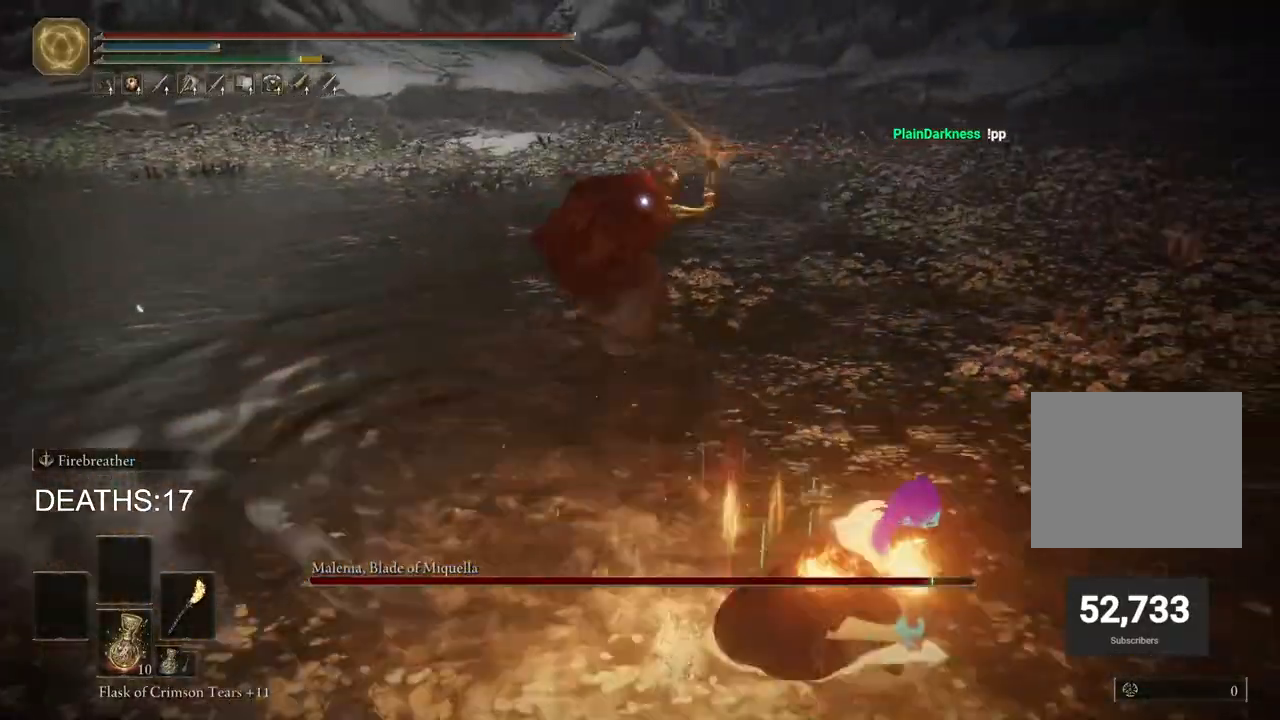
{"buttons": ["CIRCLE"], "left_stick": "up-right", "right_stick": "center", "events": [[200, "left_stick", "up-right"]]}
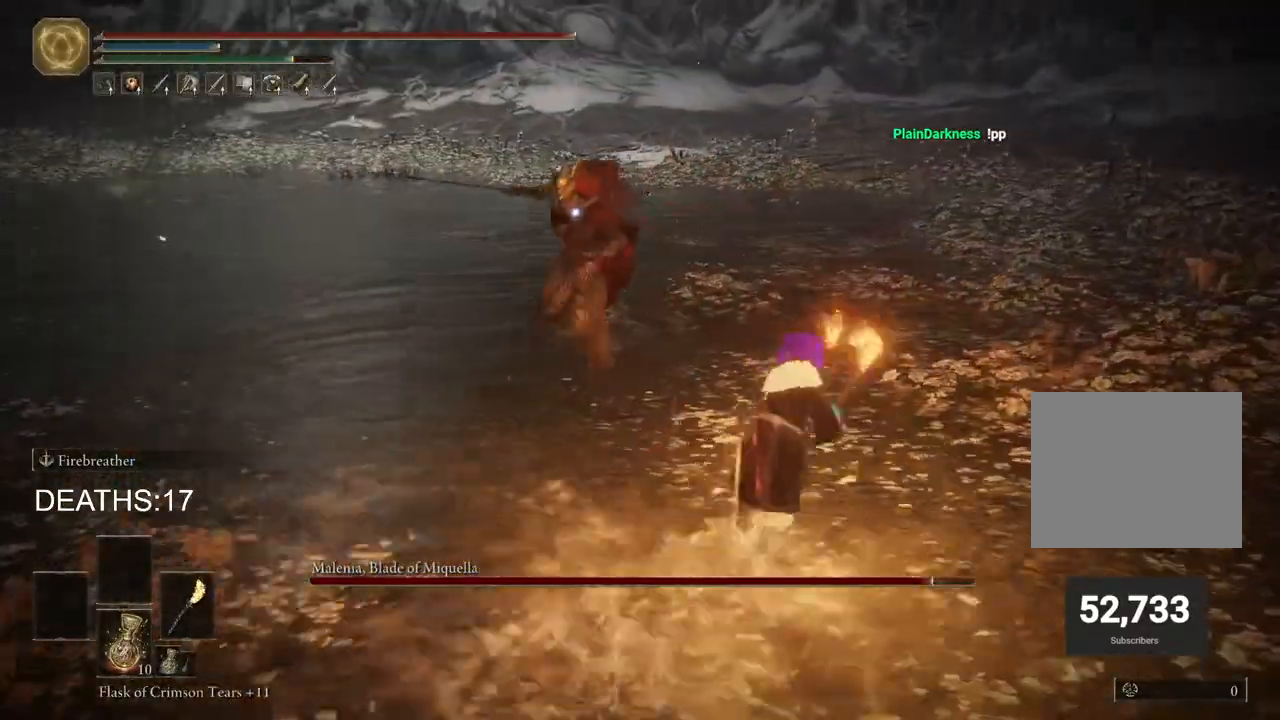
{"buttons": [], "left_stick": "right", "right_stick": "center", "events": [[83, "left_stick", "right"], [400, "CIRCLE", "up"]]}
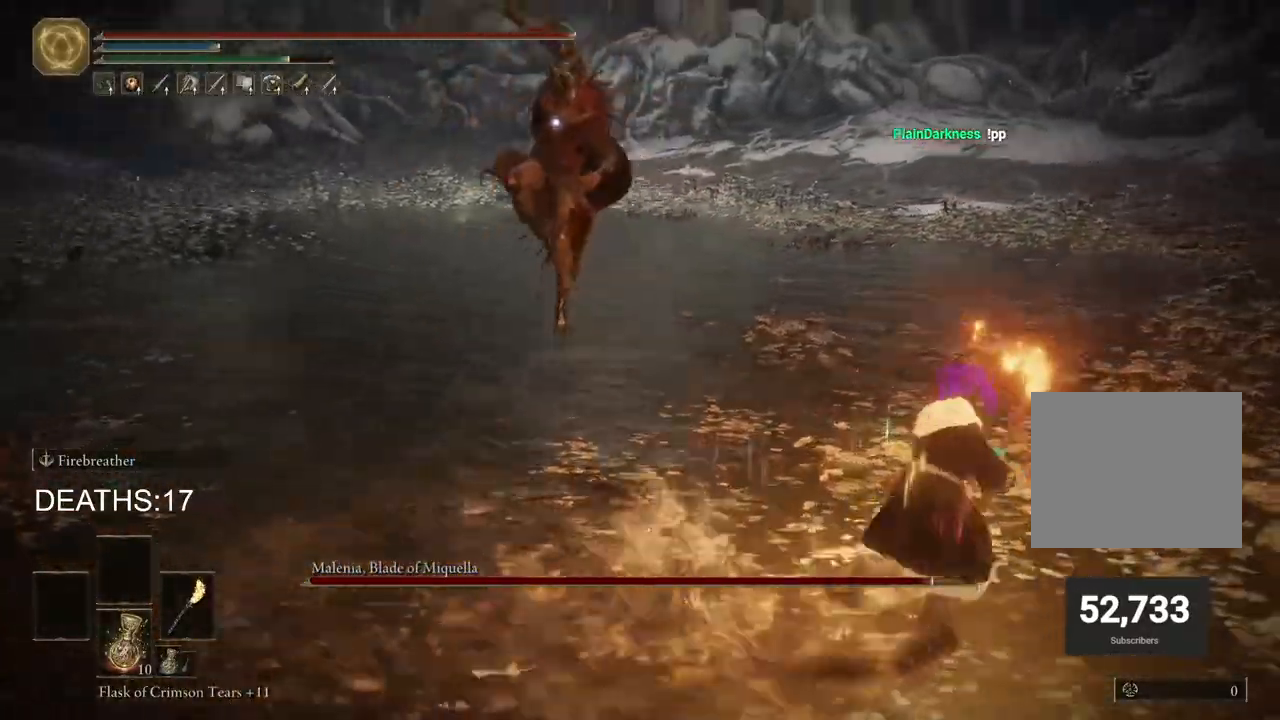
{"buttons": ["CIRCLE"], "left_stick": "right", "right_stick": "center", "events": [[317, "CIRCLE", "down"]]}
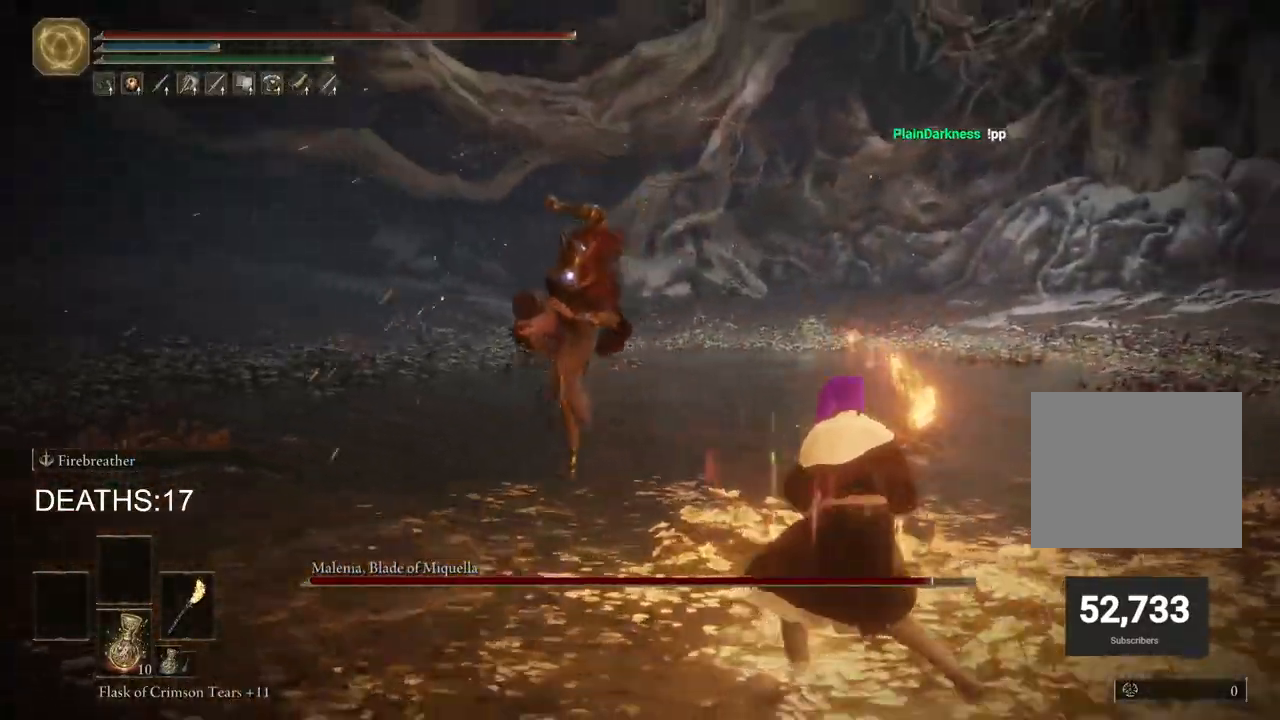
{"buttons": ["R2"], "left_stick": "right", "right_stick": "right", "events": [[50, "CIRCLE", "up"], [317, "R2", "down"], [500, "right_stick", "right"]]}
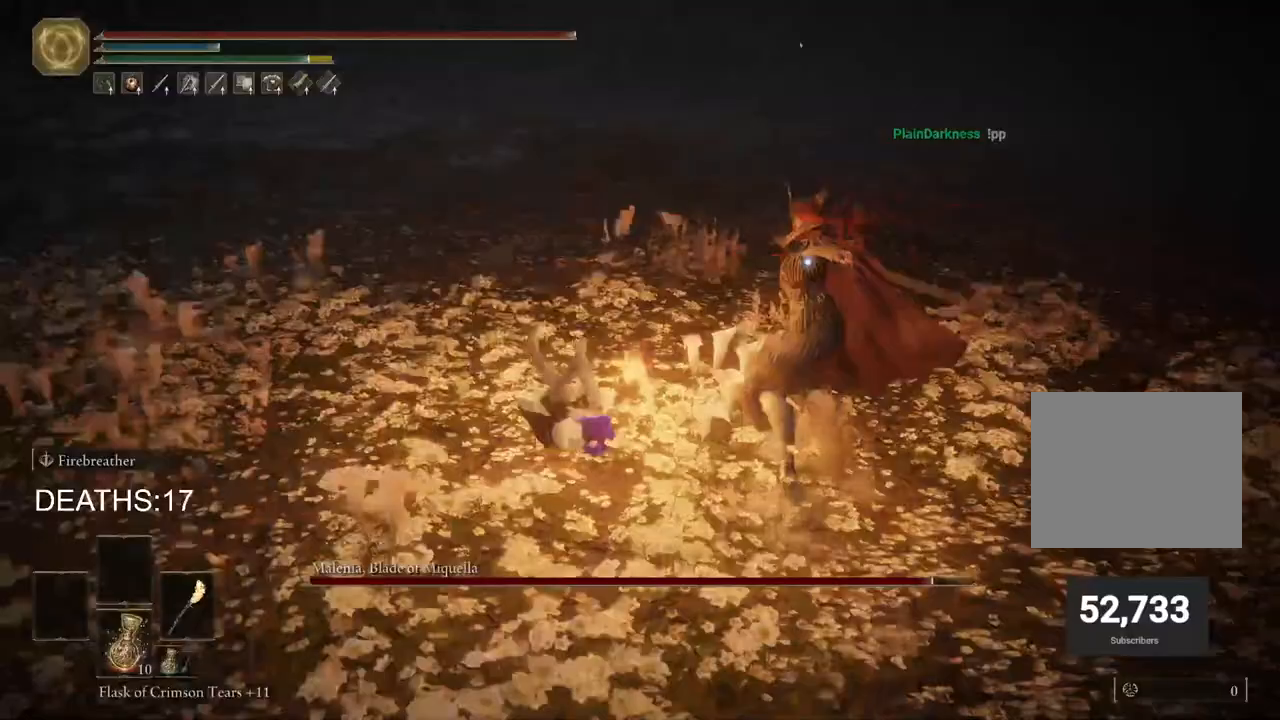
{"buttons": ["R2"], "left_stick": "up-right", "right_stick": "center", "events": [[133, "left_stick", "up-right"], [350, "right_stick", "center"]]}